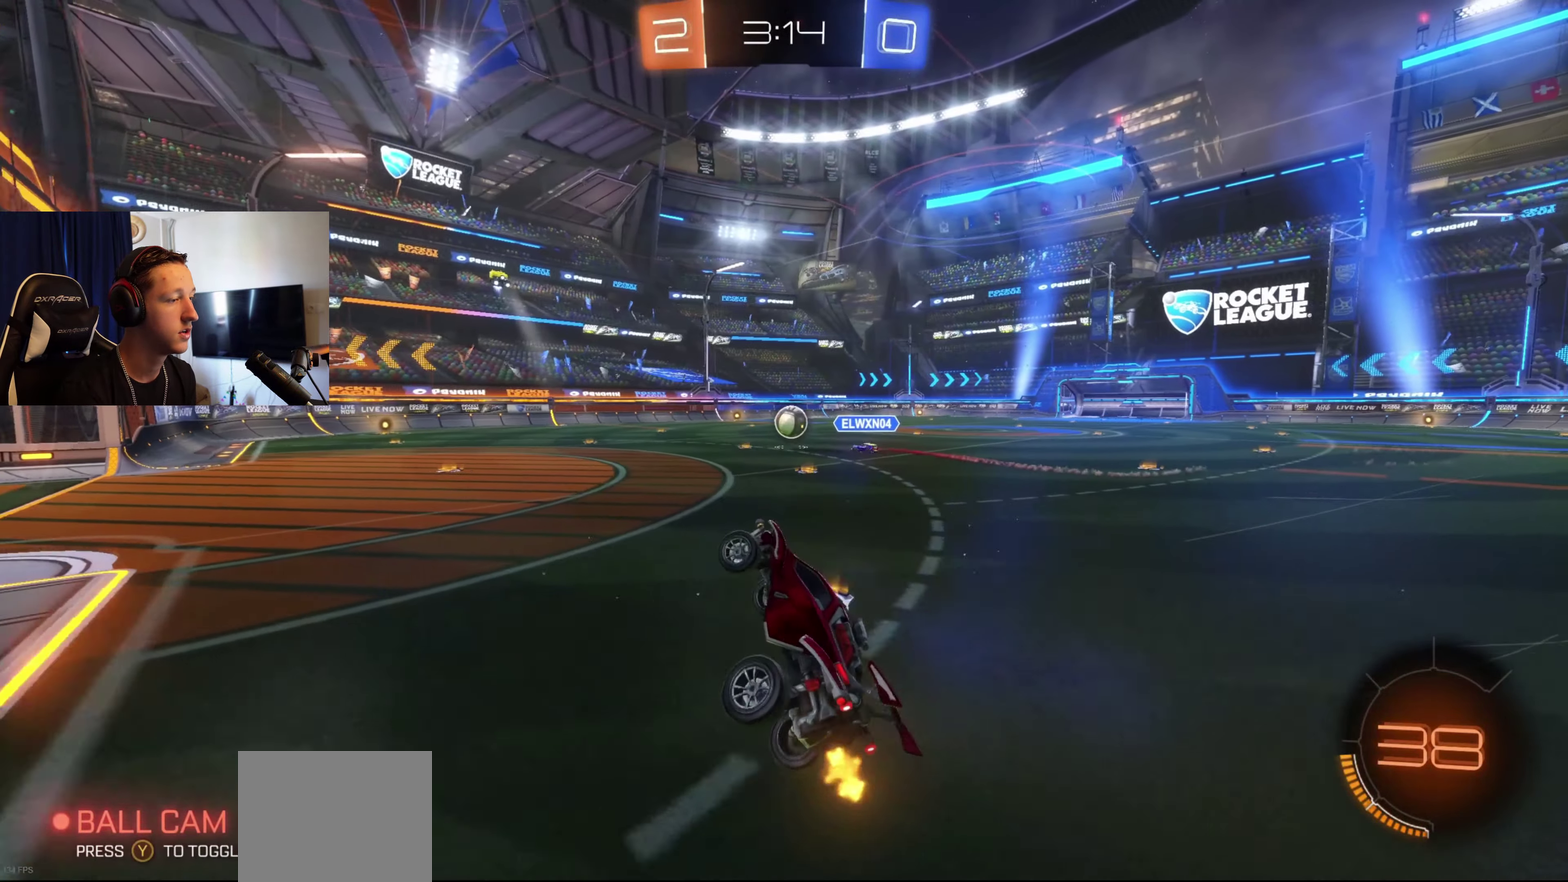
Gameplay with a controller (Xbox layout); each line is a JSON object with the inputs held at the frame after it. "events" lists button and stick changes between this image and that frame as [ms after this image, input, new state], when the widget could be followed in between.
{"buttons": ["R2"], "left_stick": "right", "right_stick": "center", "events": [[33, "R1", "down"], [133, "left_stick", "up-right"], [167, "R1", "up"], [267, "R2", "down"], [367, "left_stick", "right"]]}
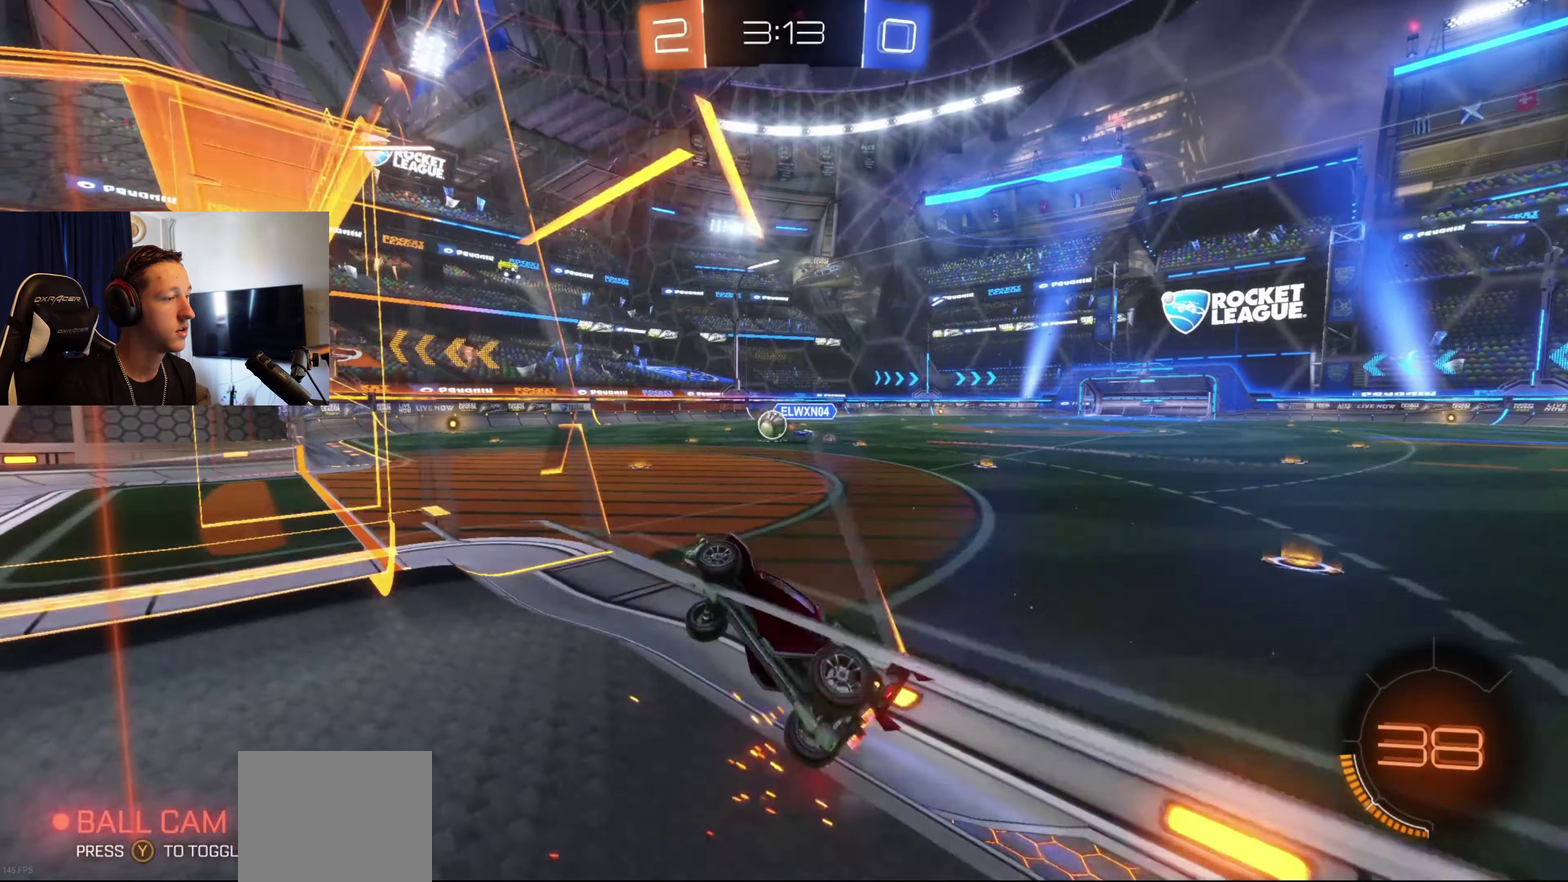
{"buttons": ["L1", "R2"], "left_stick": "down", "right_stick": "center", "events": [[301, "left_stick", "center"], [334, "A", "down"], [401, "L1", "down"], [401, "left_stick", "down"], [434, "A", "up"]]}
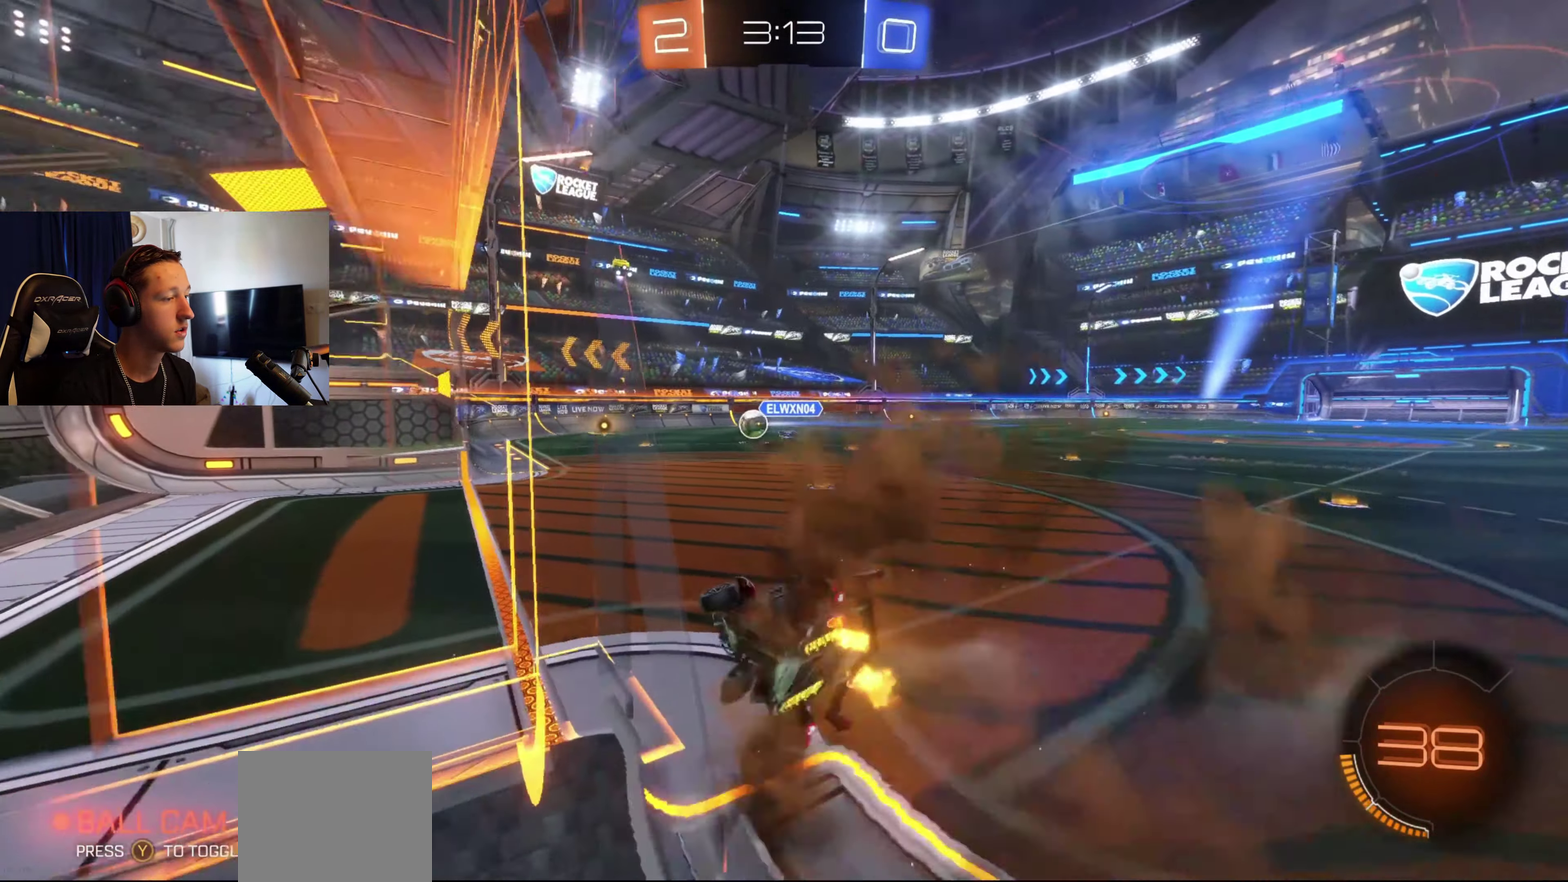
{"buttons": ["R2"], "left_stick": "right", "right_stick": "center", "events": [[167, "L1", "up"], [234, "left_stick", "up-right"], [434, "left_stick", "right"]]}
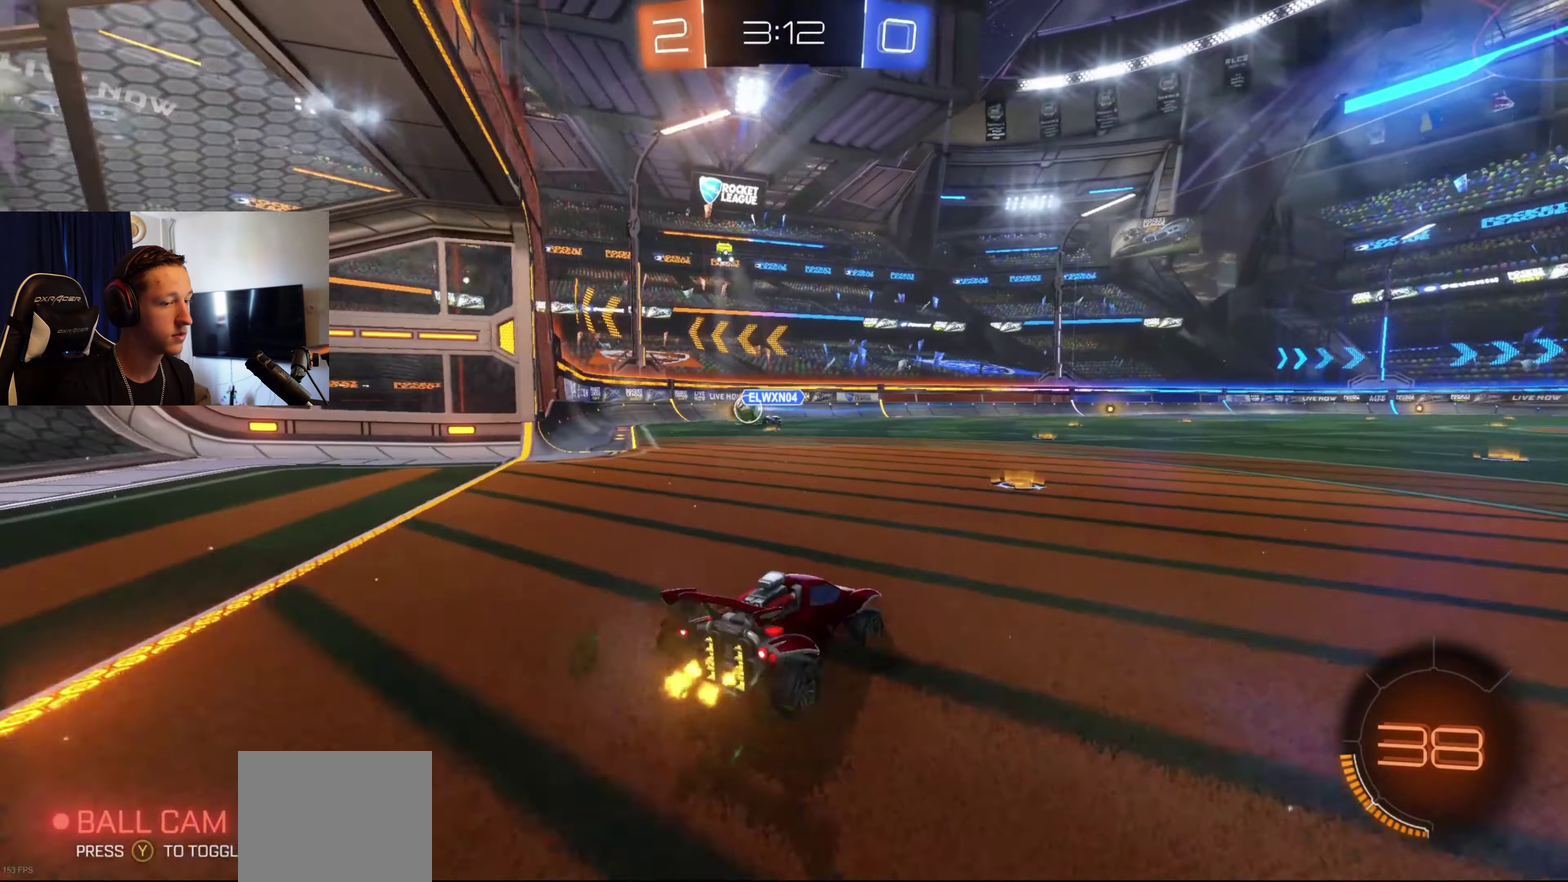
{"buttons": ["R2"], "left_stick": "left", "right_stick": "center", "events": [[34, "left_stick", "center"], [501, "left_stick", "left"]]}
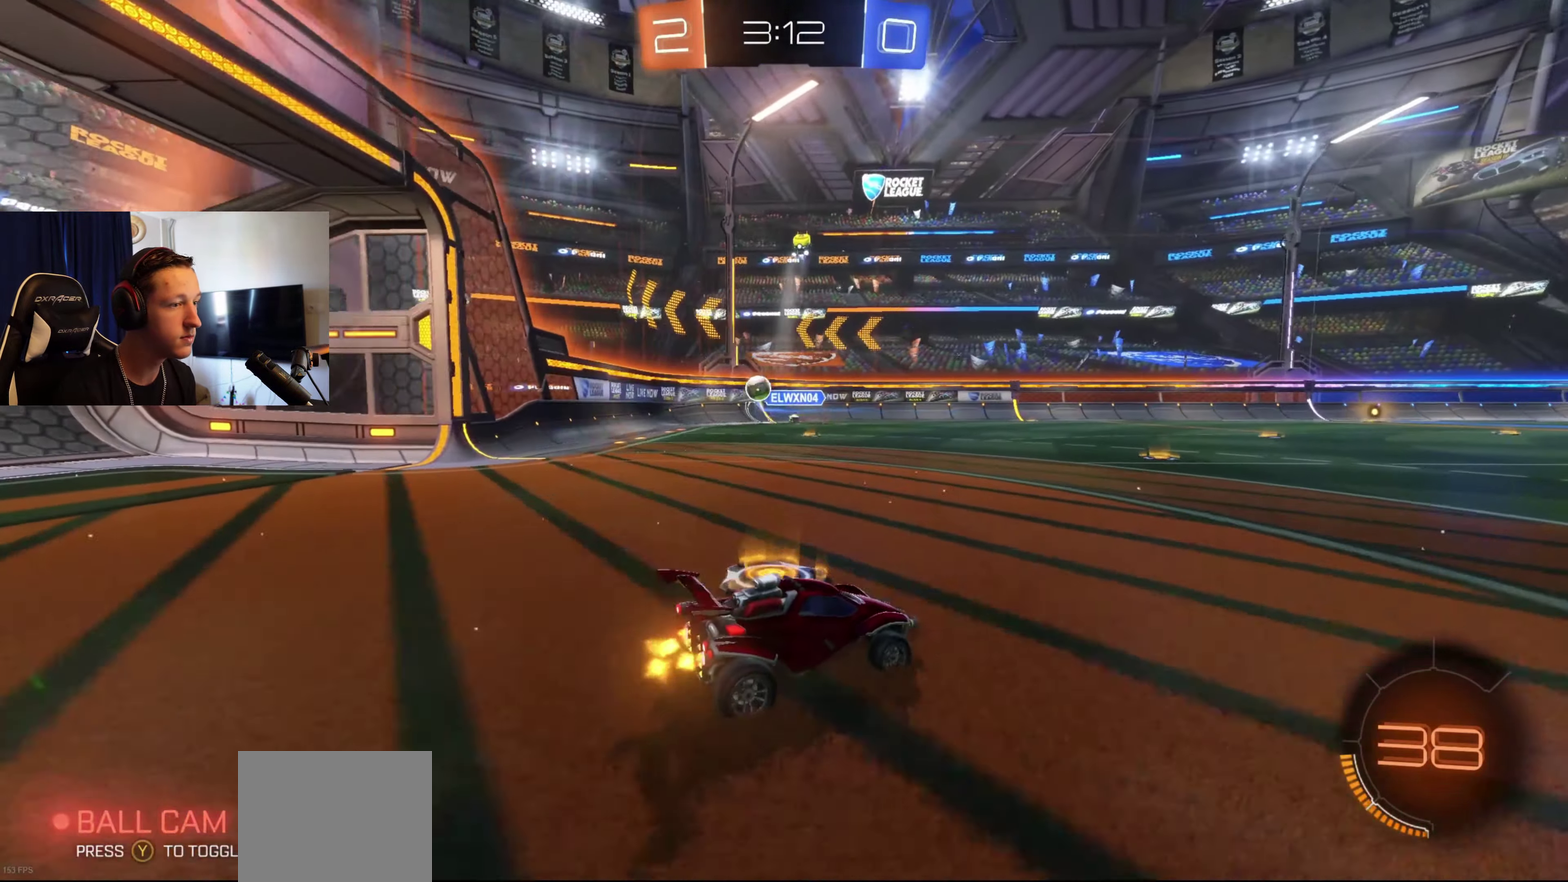
{"buttons": ["R2"], "left_stick": "right", "right_stick": "center", "events": [[234, "left_stick", "center"], [467, "left_stick", "right"]]}
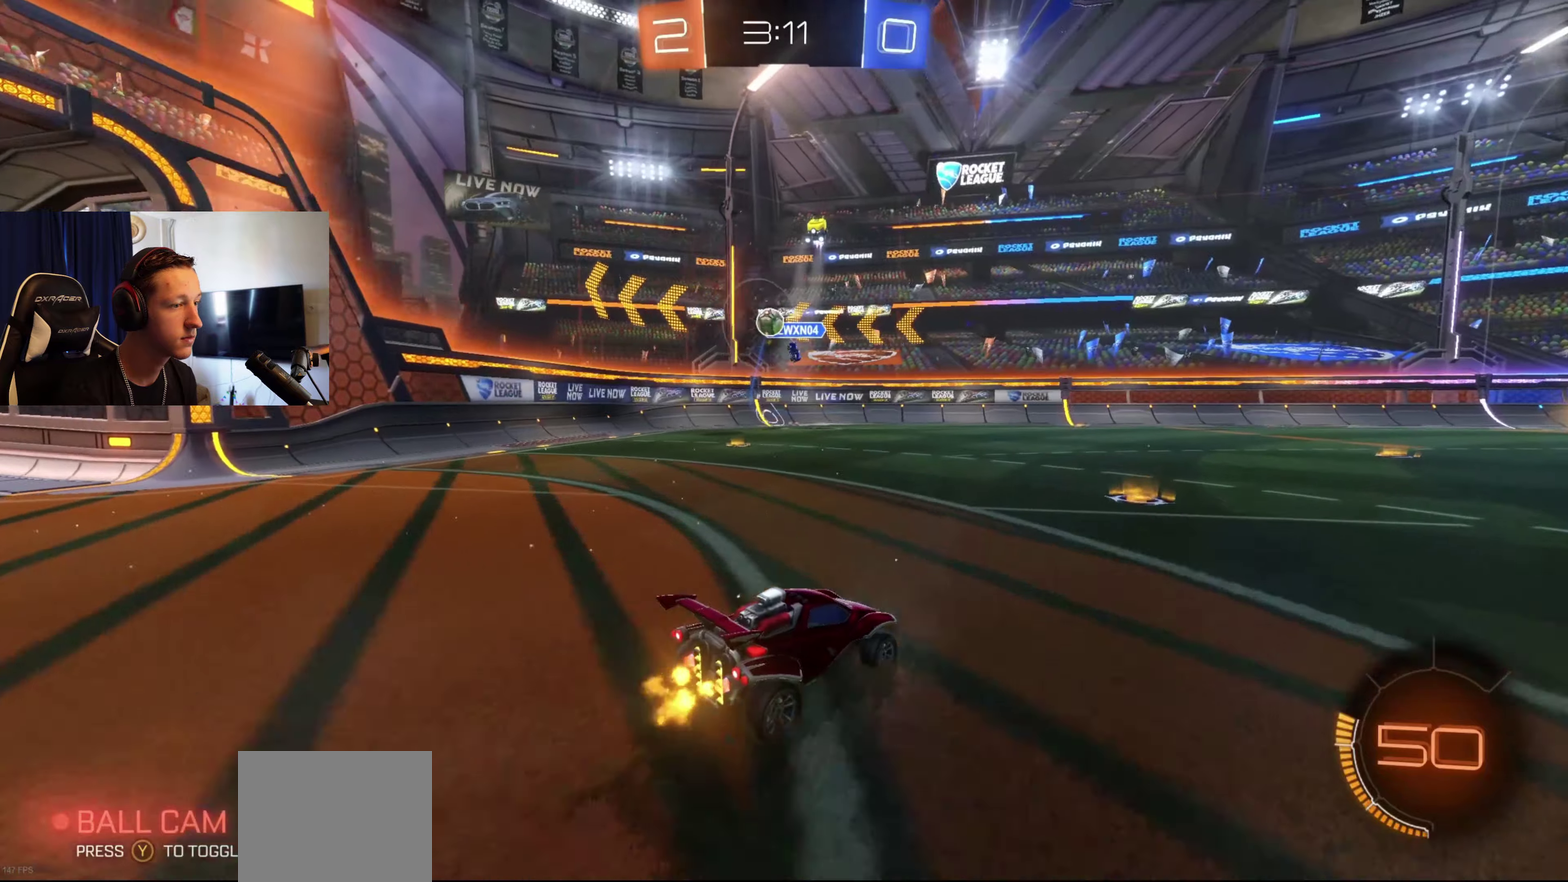
{"buttons": ["R2"], "left_stick": "left", "right_stick": "center", "events": [[34, "left_stick", "center"], [101, "left_stick", "left"]]}
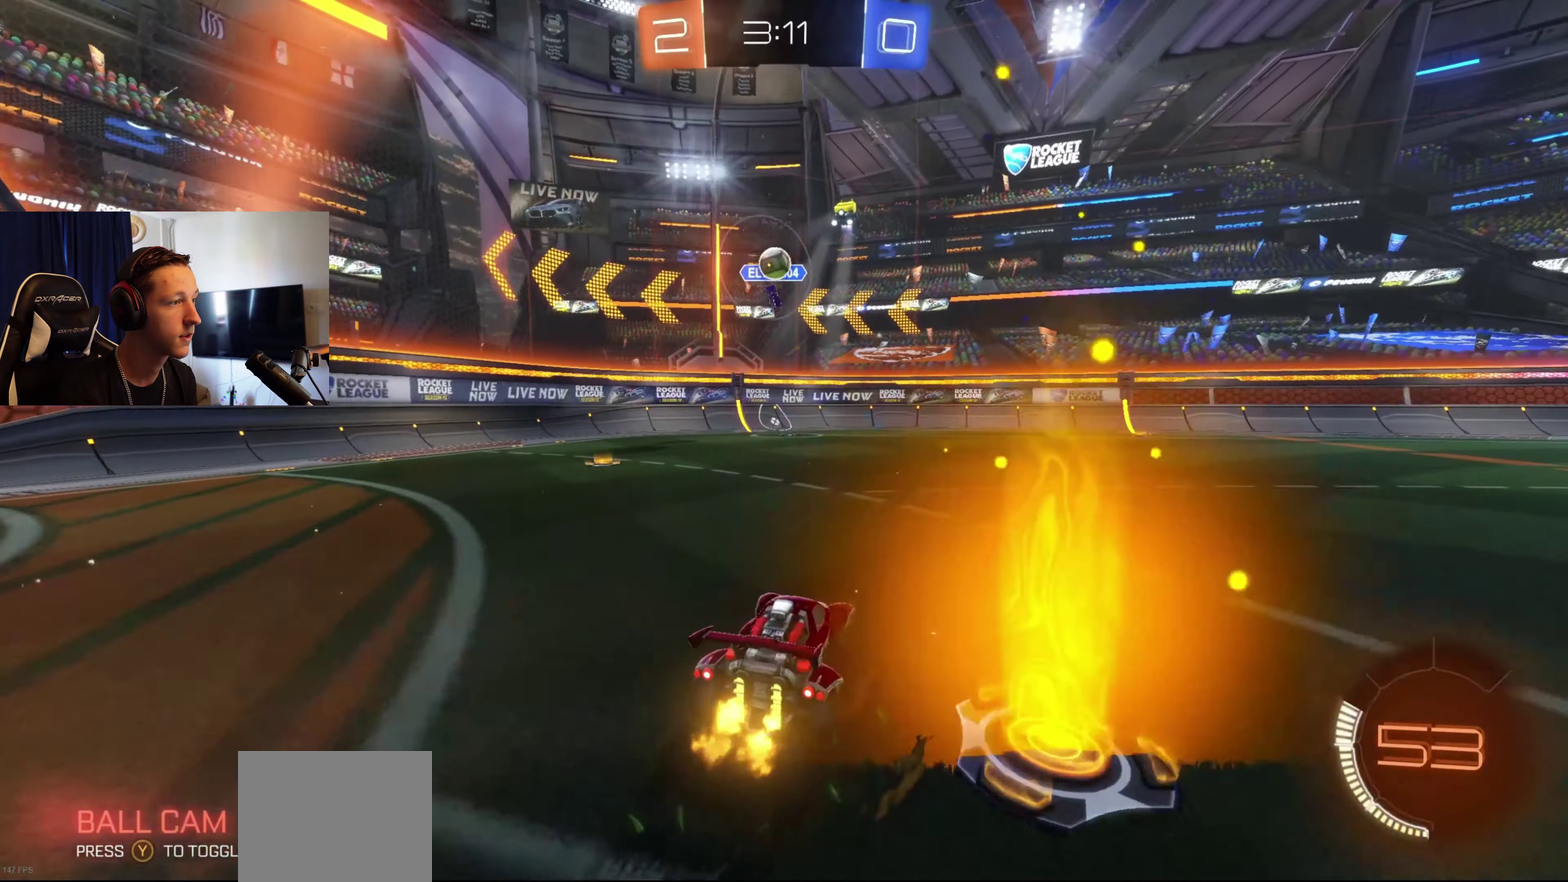
{"buttons": ["R2"], "left_stick": "center", "right_stick": "center", "events": [[434, "left_stick", "center"]]}
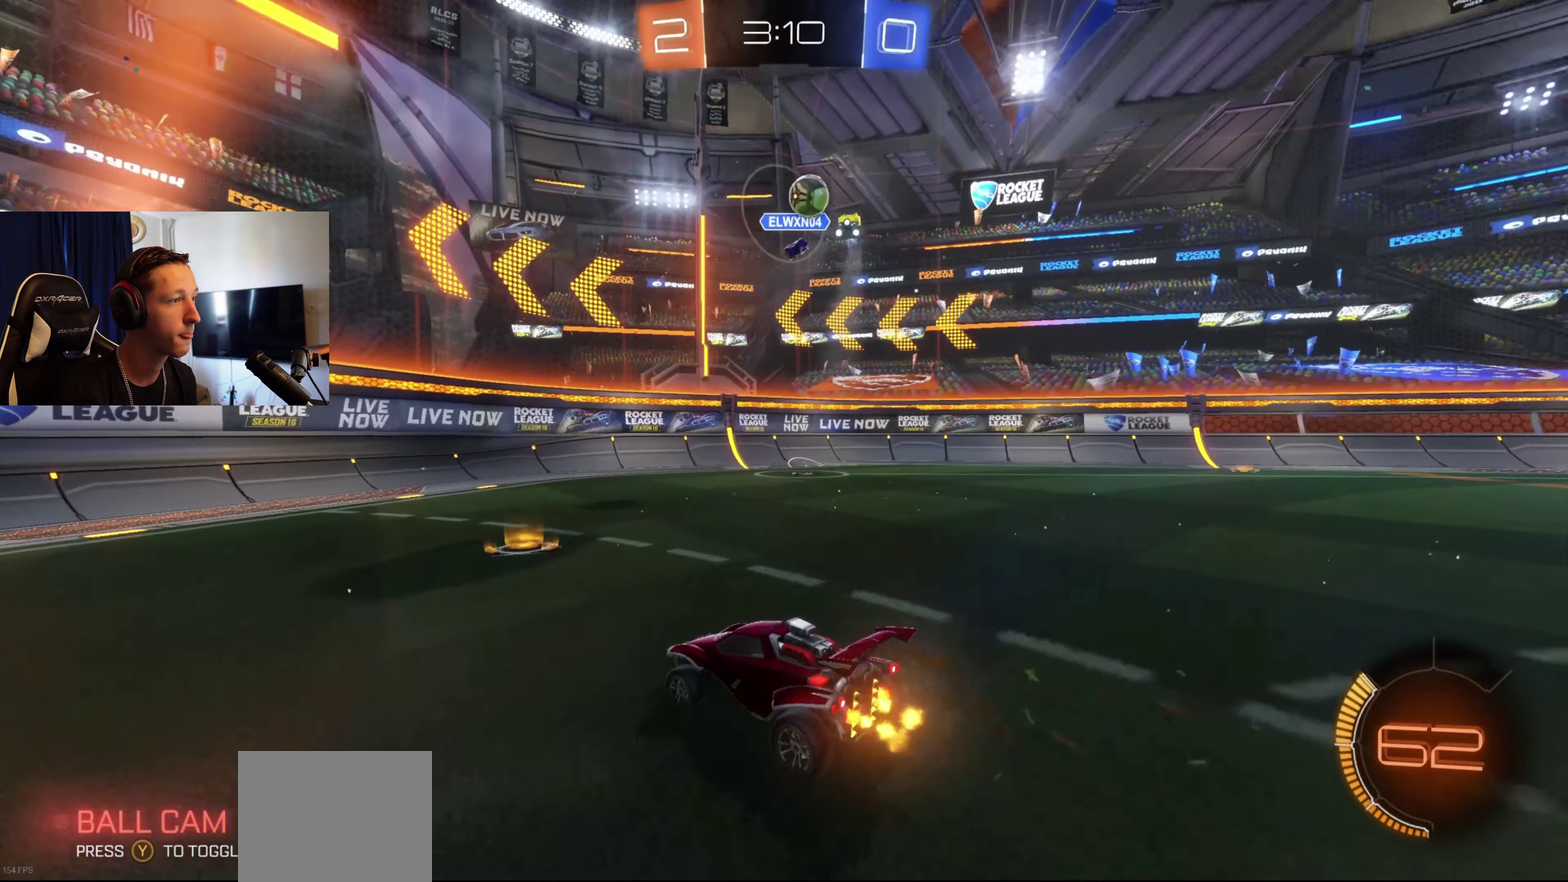
{"buttons": ["R2"], "left_stick": "right", "right_stick": "center", "events": [[34, "left_stick", "right"], [101, "left_stick", "center"], [234, "left_stick", "left"], [401, "left_stick", "right"]]}
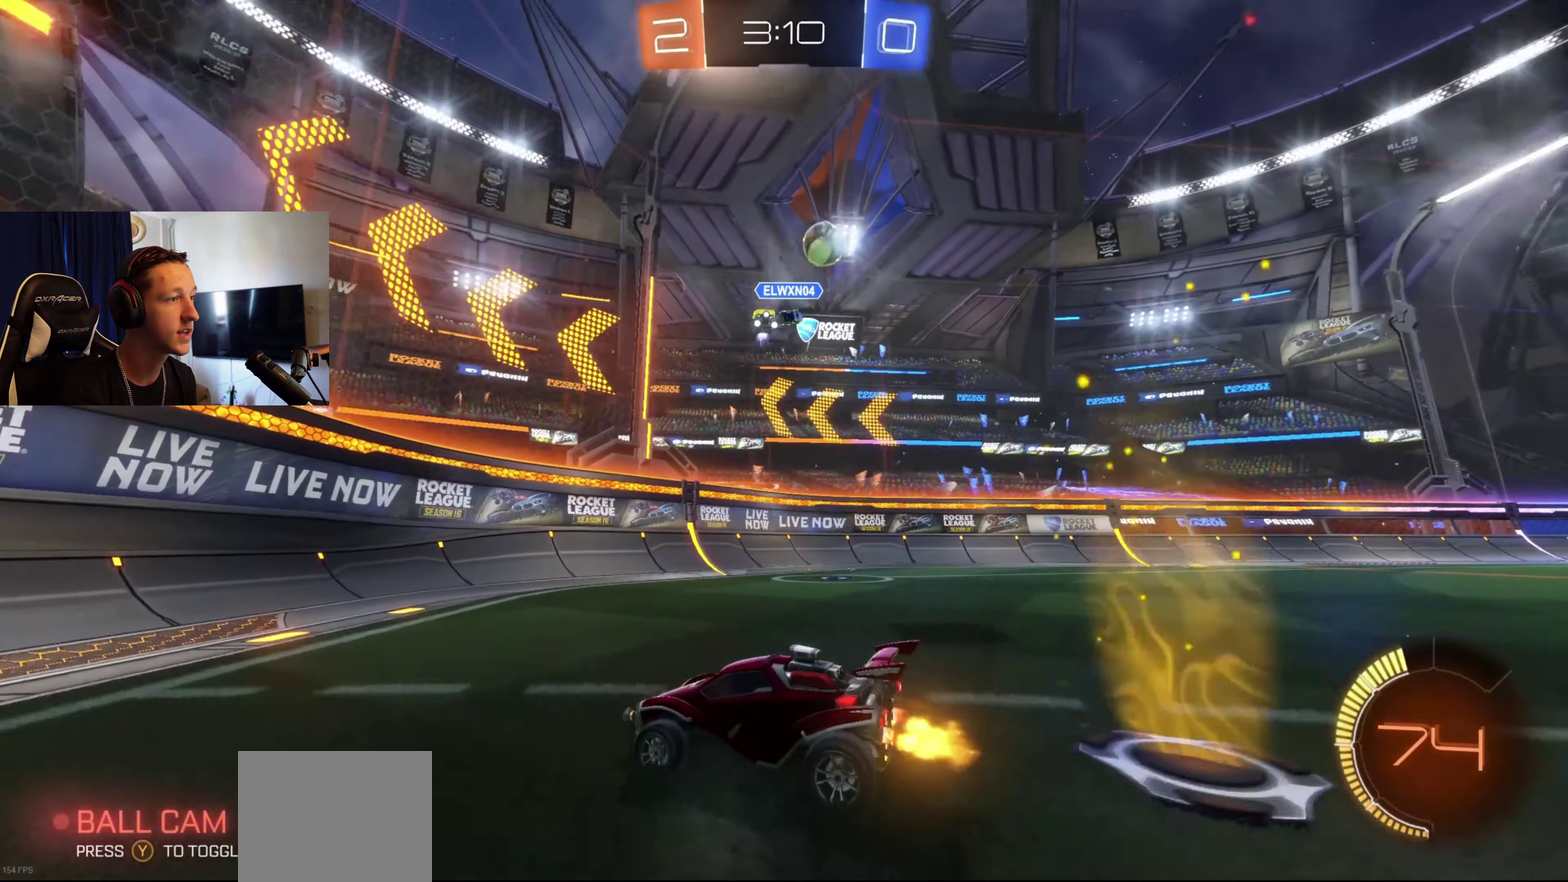
{"buttons": [], "left_stick": "right", "right_stick": "center", "events": [[33, "X", "down"], [133, "X", "up"], [300, "R2", "up"], [334, "left_stick", "center"], [467, "left_stick", "right"]]}
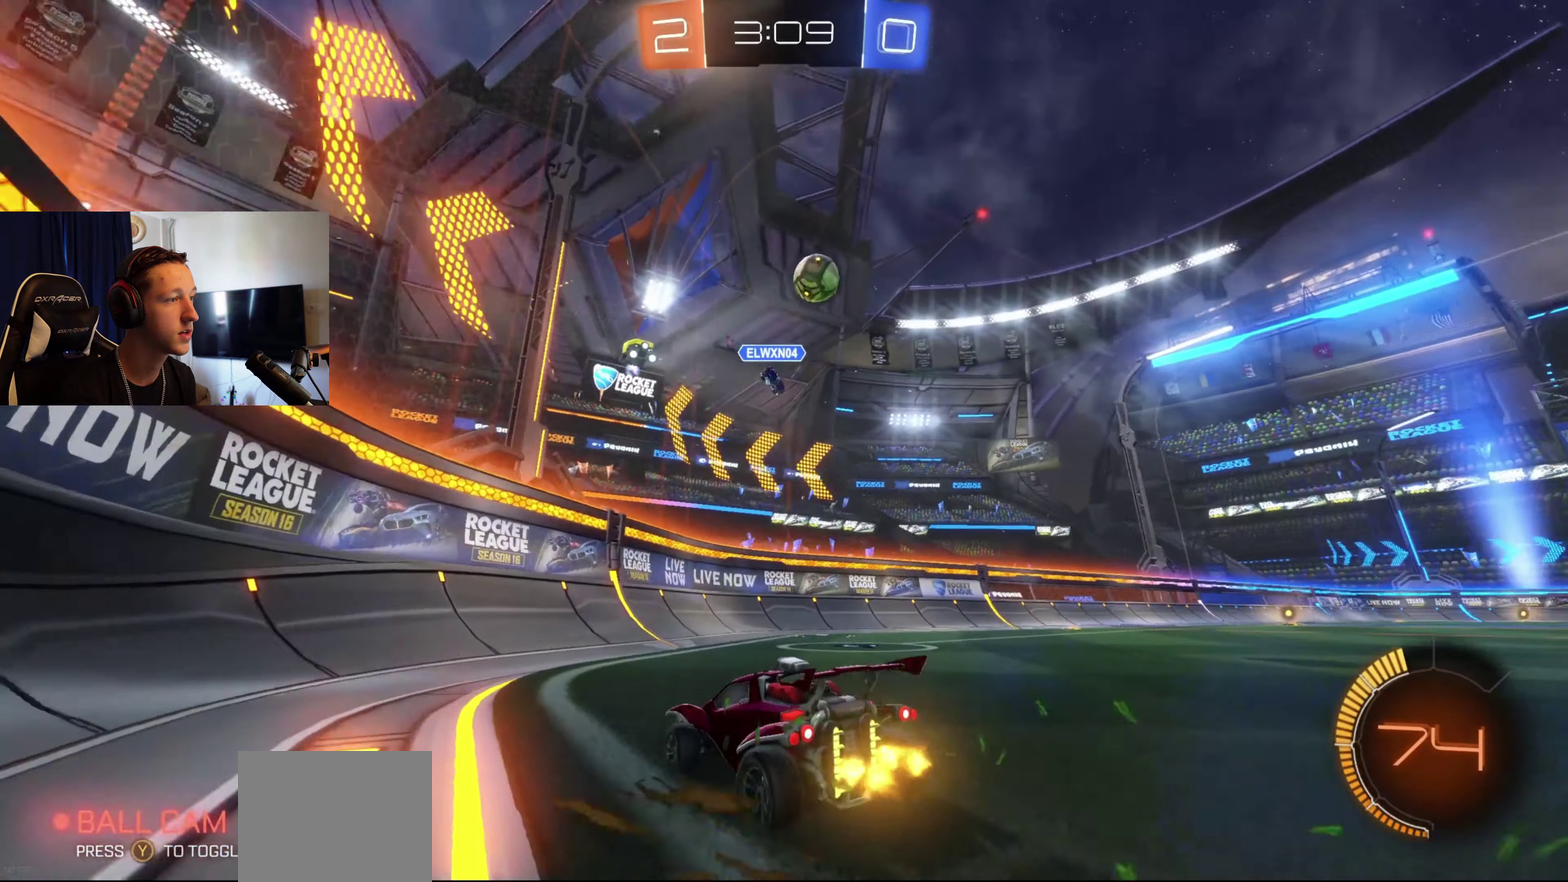
{"buttons": [], "left_stick": "right", "right_stick": "center", "events": [[234, "R2", "down"], [267, "left_stick", "center"], [401, "R2", "up"], [468, "left_stick", "right"]]}
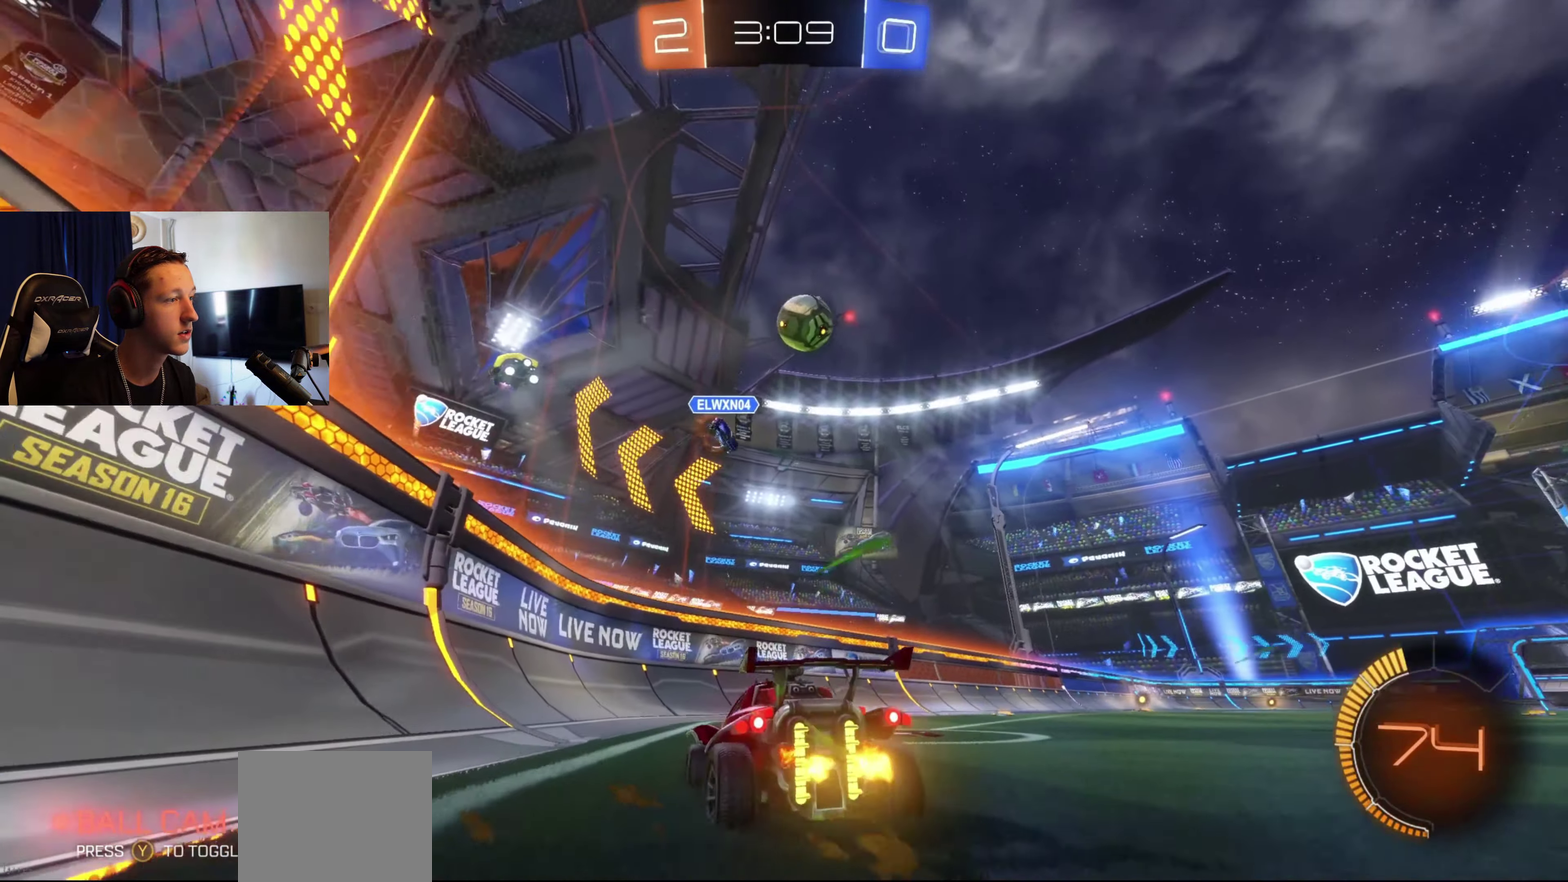
{"buttons": [], "left_stick": "right", "right_stick": "center", "events": [[133, "left_stick", "center"], [267, "left_stick", "right"]]}
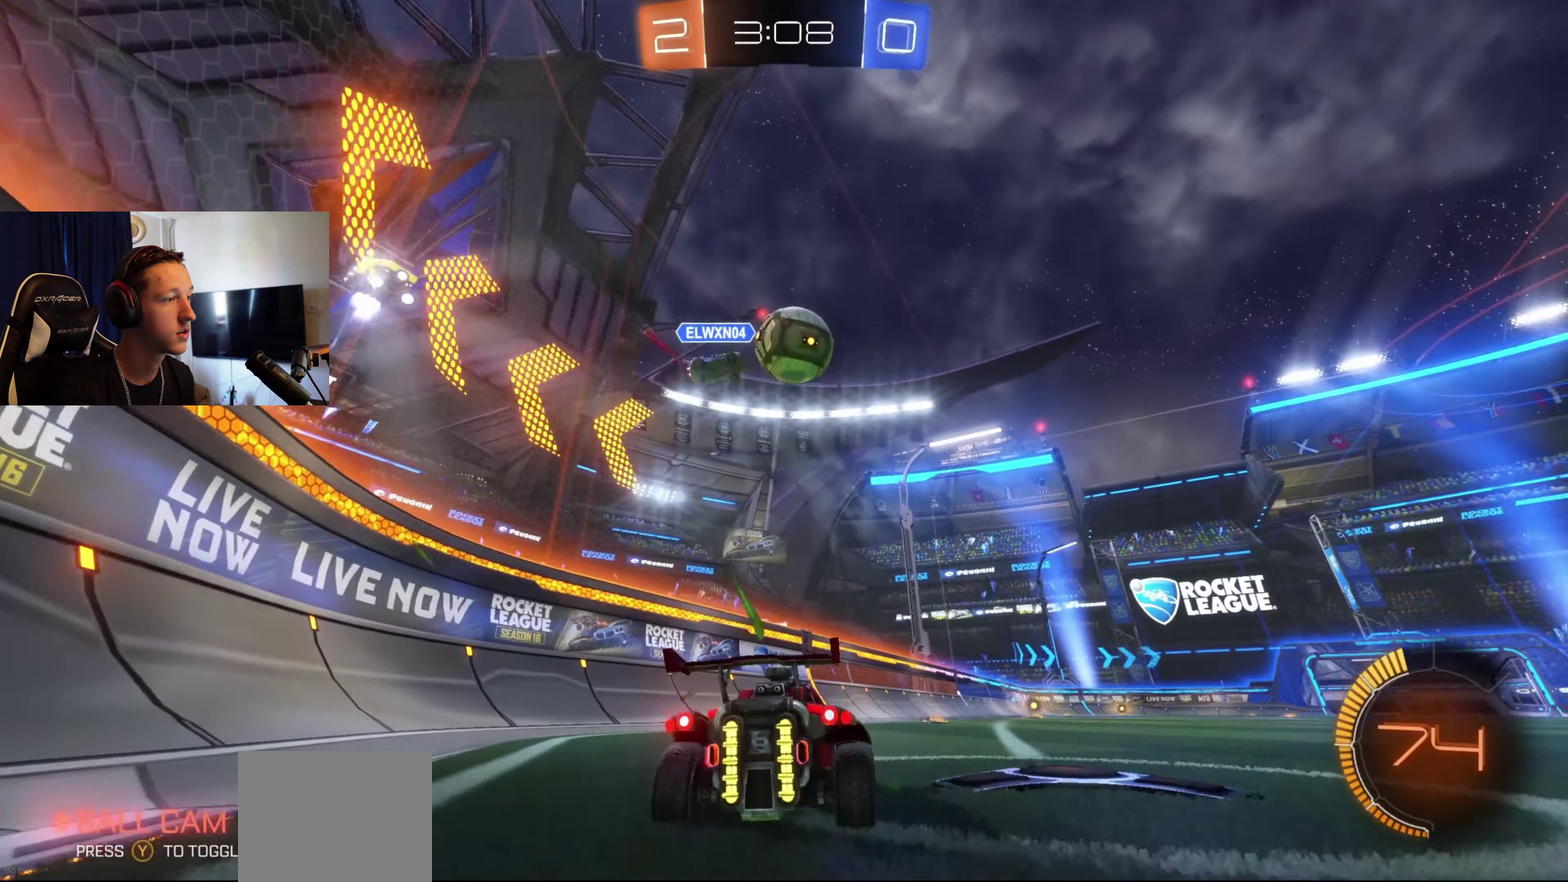
{"buttons": ["B", "R2"], "left_stick": "right", "right_stick": "center", "events": [[167, "R2", "down"], [234, "R2", "up"], [368, "R2", "down"], [434, "B", "down"]]}
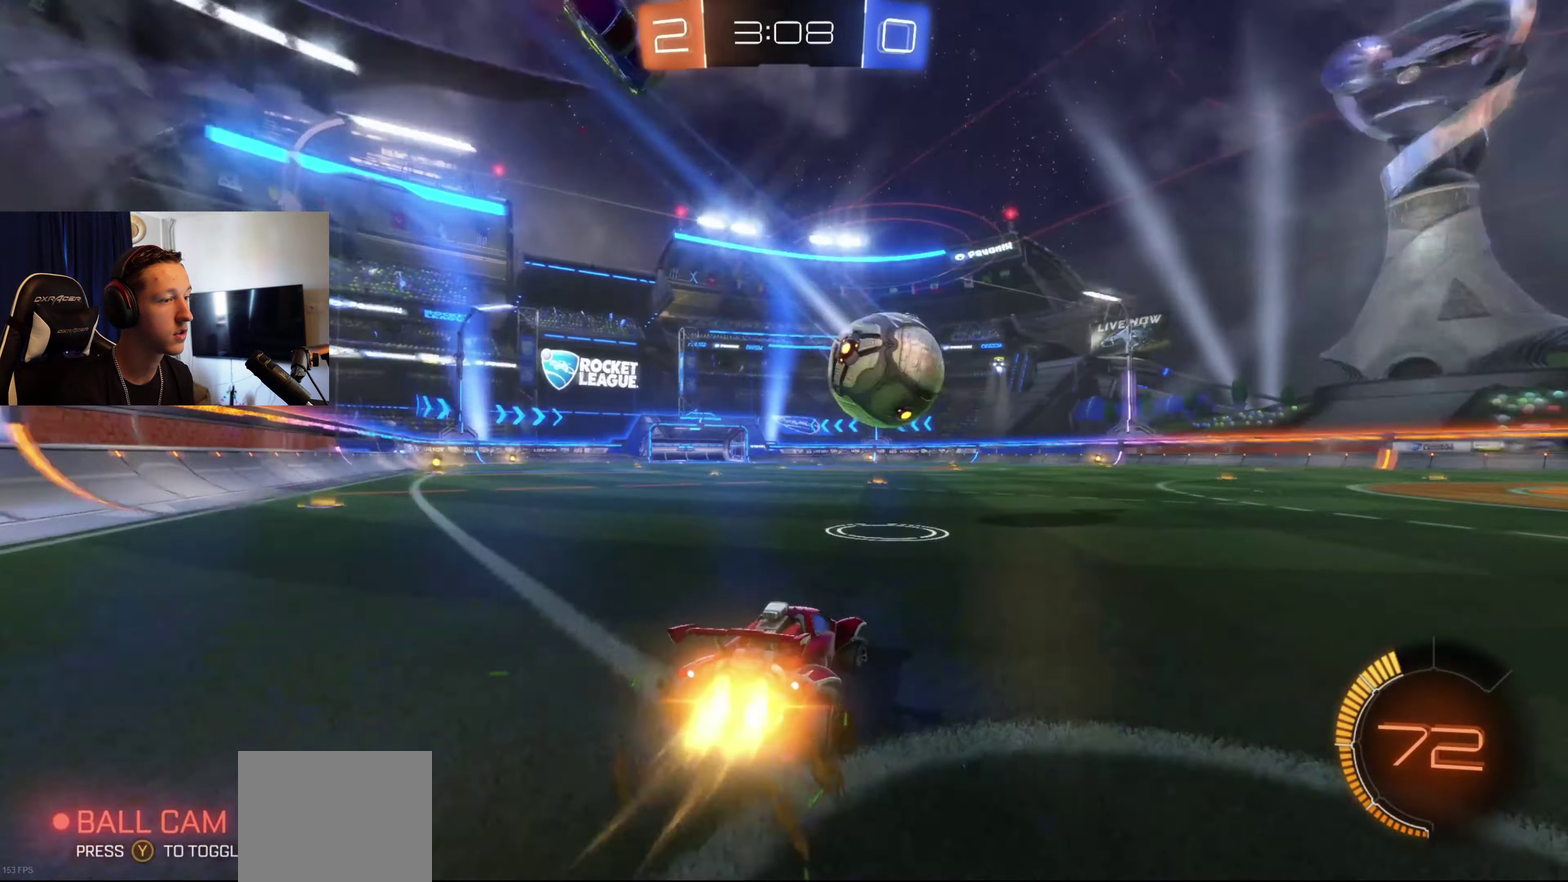
{"buttons": ["B", "R2"], "left_stick": "center", "right_stick": "center", "events": [[434, "left_stick", "center"]]}
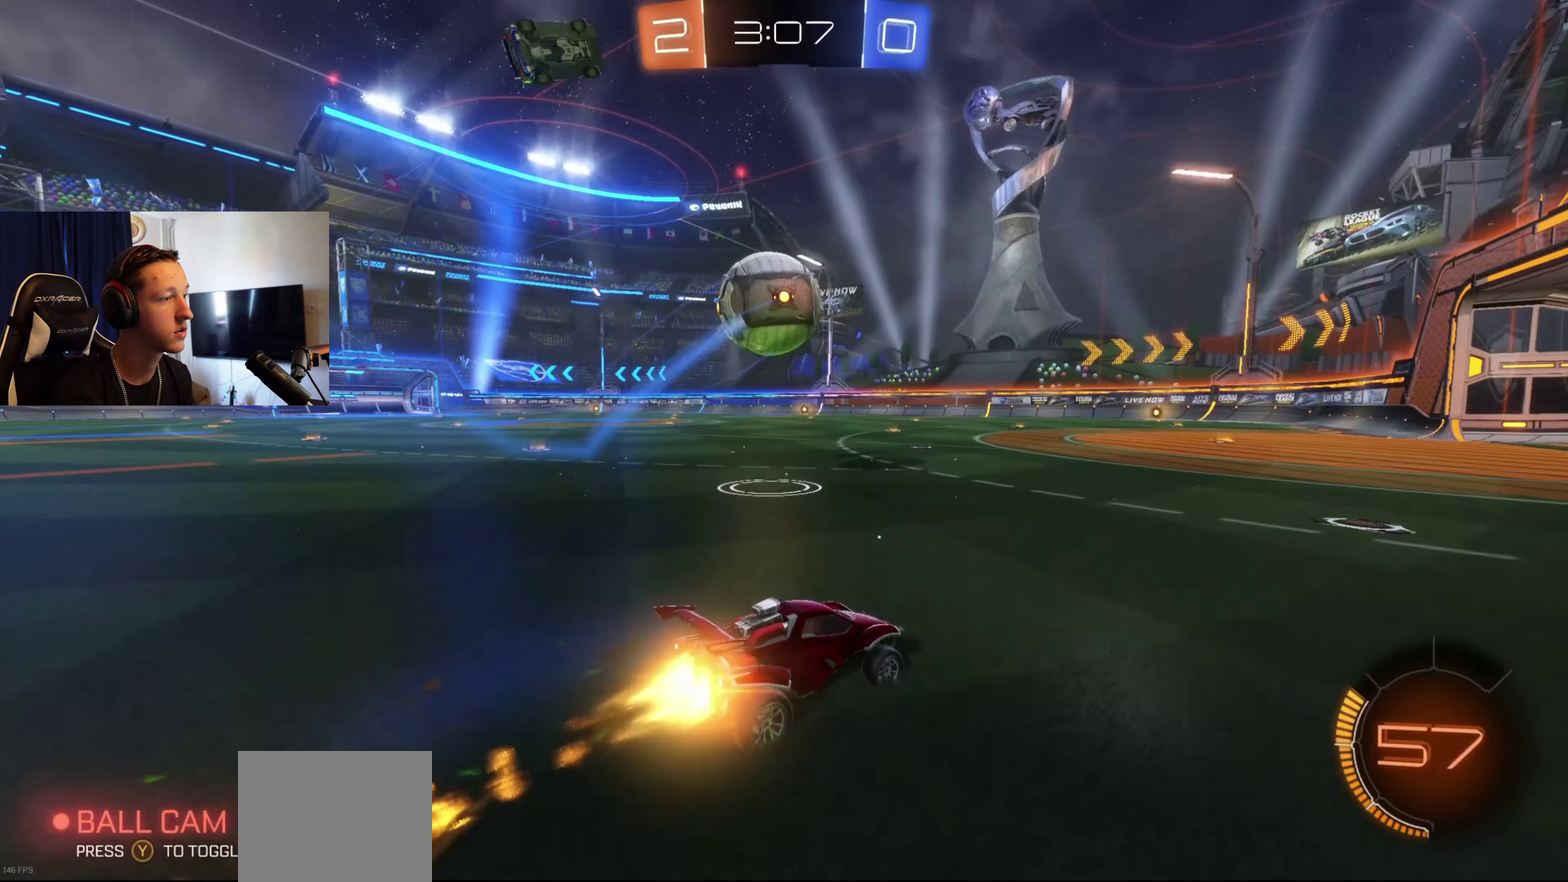
{"buttons": [], "left_stick": "center", "right_stick": "center", "events": [[301, "left_stick", "down-left"], [368, "B", "up"], [401, "R2", "up"], [434, "left_stick", "center"]]}
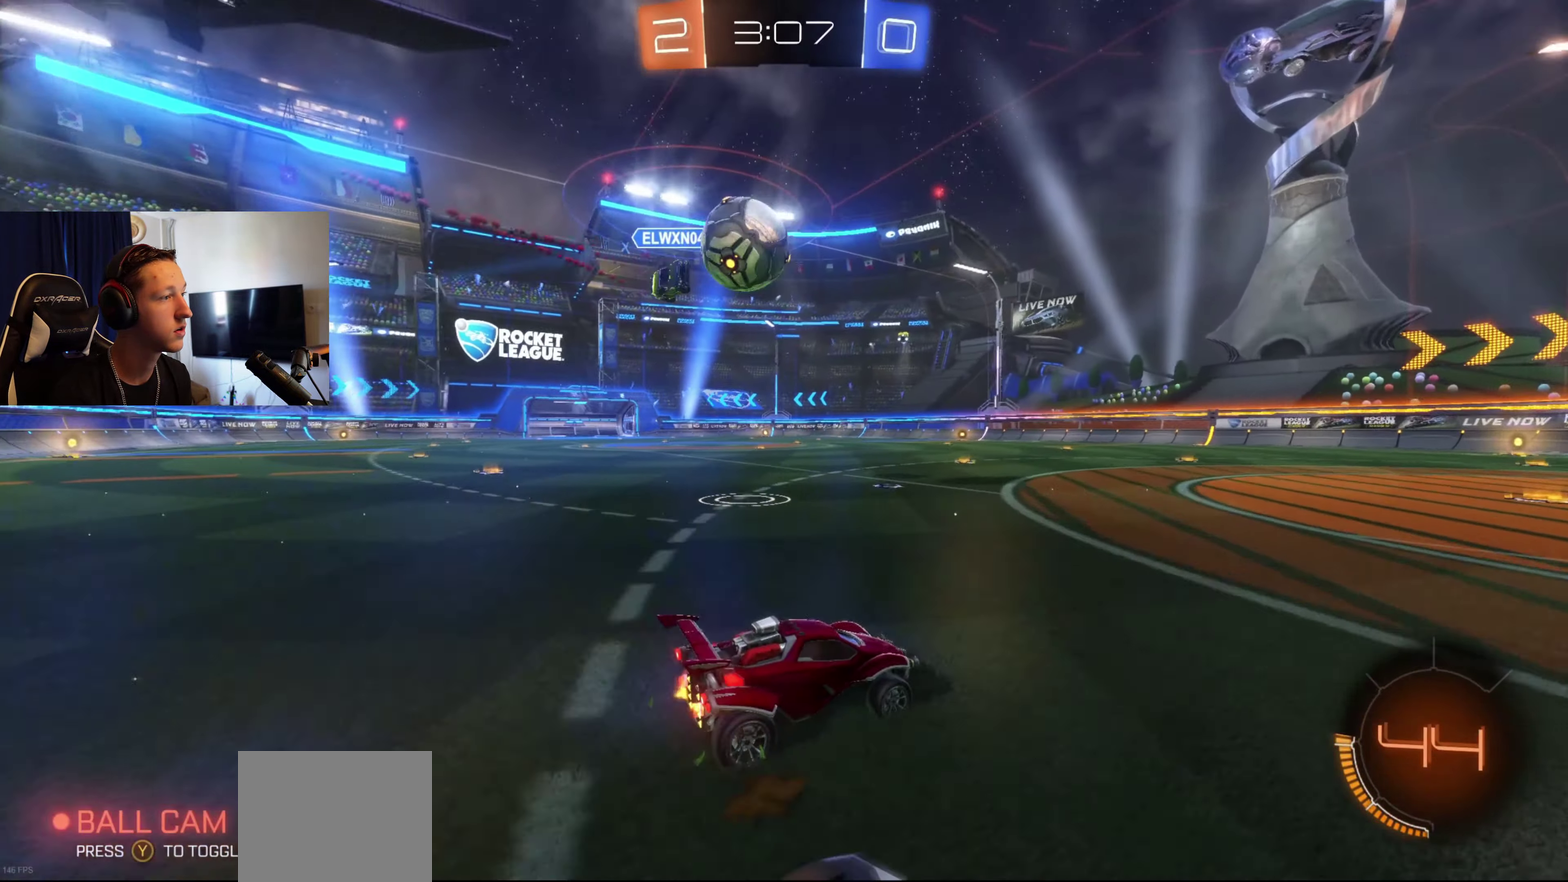
{"buttons": [], "left_stick": "center", "right_stick": "center", "events": [[200, "left_stick", "left"], [434, "left_stick", "center"]]}
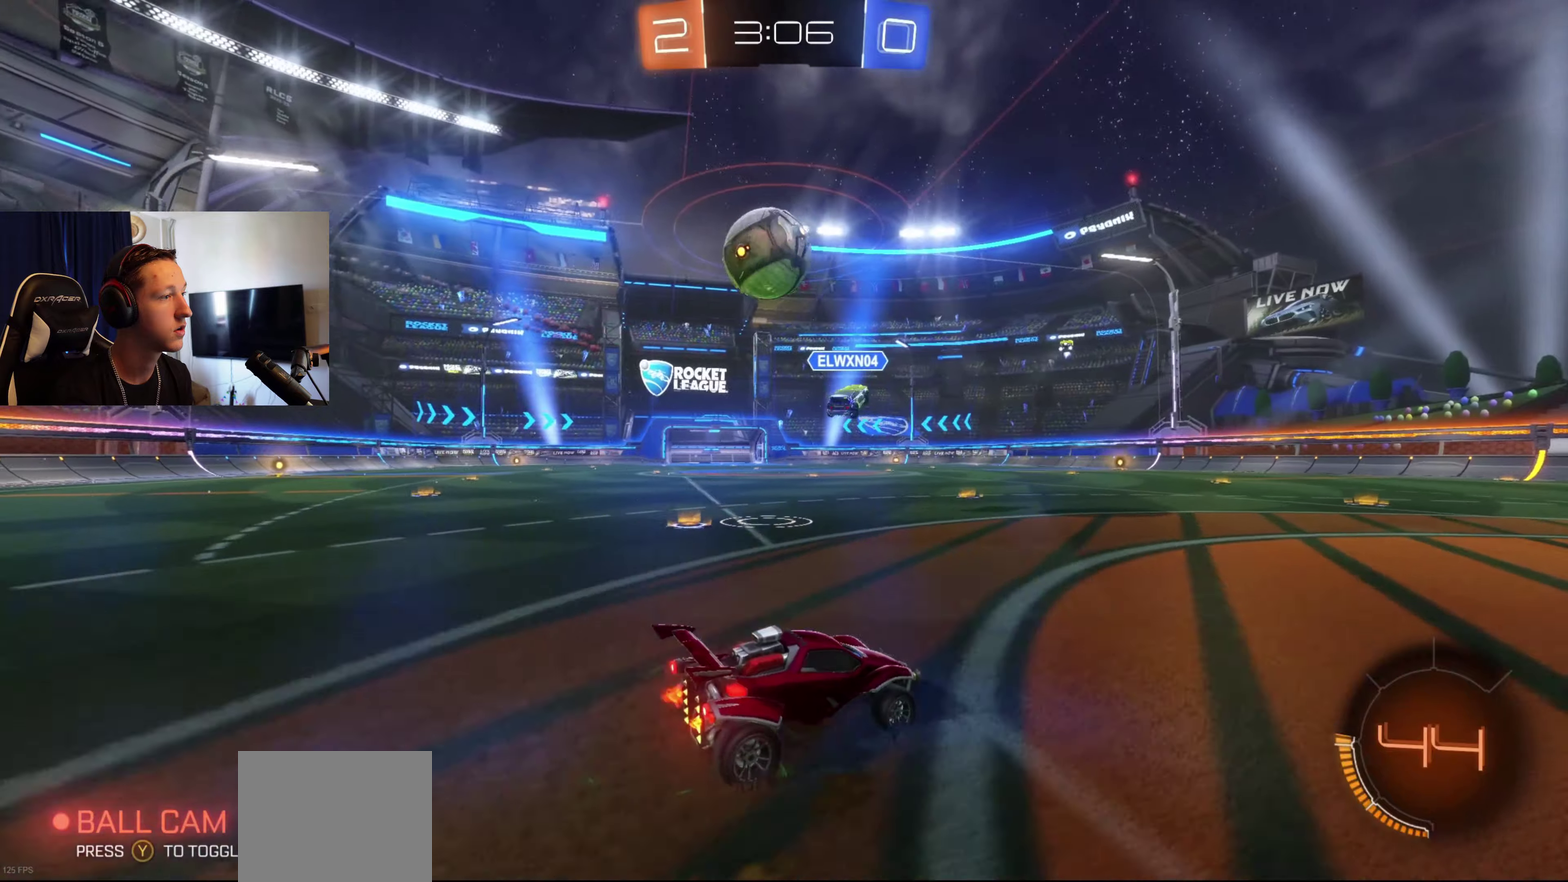
{"buttons": ["B", "R1"], "left_stick": "center", "right_stick": "center", "events": [[67, "left_stick", "left"], [134, "R2", "down"], [201, "B", "down"], [201, "left_stick", "center"], [301, "R2", "up"], [301, "left_stick", "left"], [334, "A", "down"], [368, "R1", "down"], [468, "A", "up"], [501, "left_stick", "center"]]}
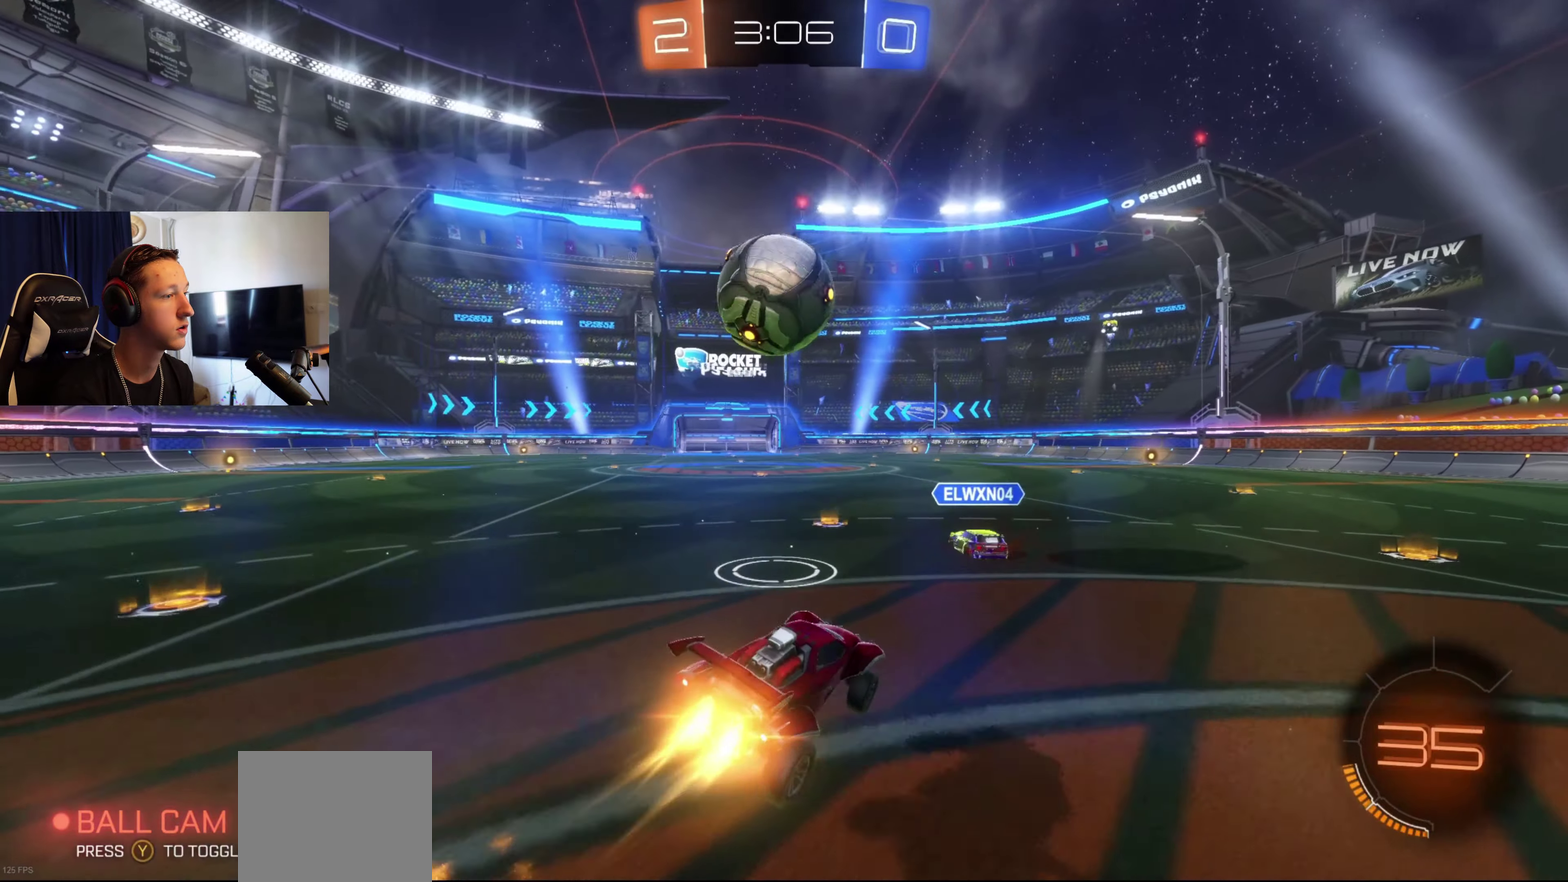
{"buttons": ["A", "B", "L1"], "left_stick": "down", "right_stick": "center", "events": [[67, "R1", "up"], [133, "left_stick", "up"], [167, "L1", "down"], [200, "A", "down"], [200, "left_stick", "up-left"], [367, "left_stick", "down"]]}
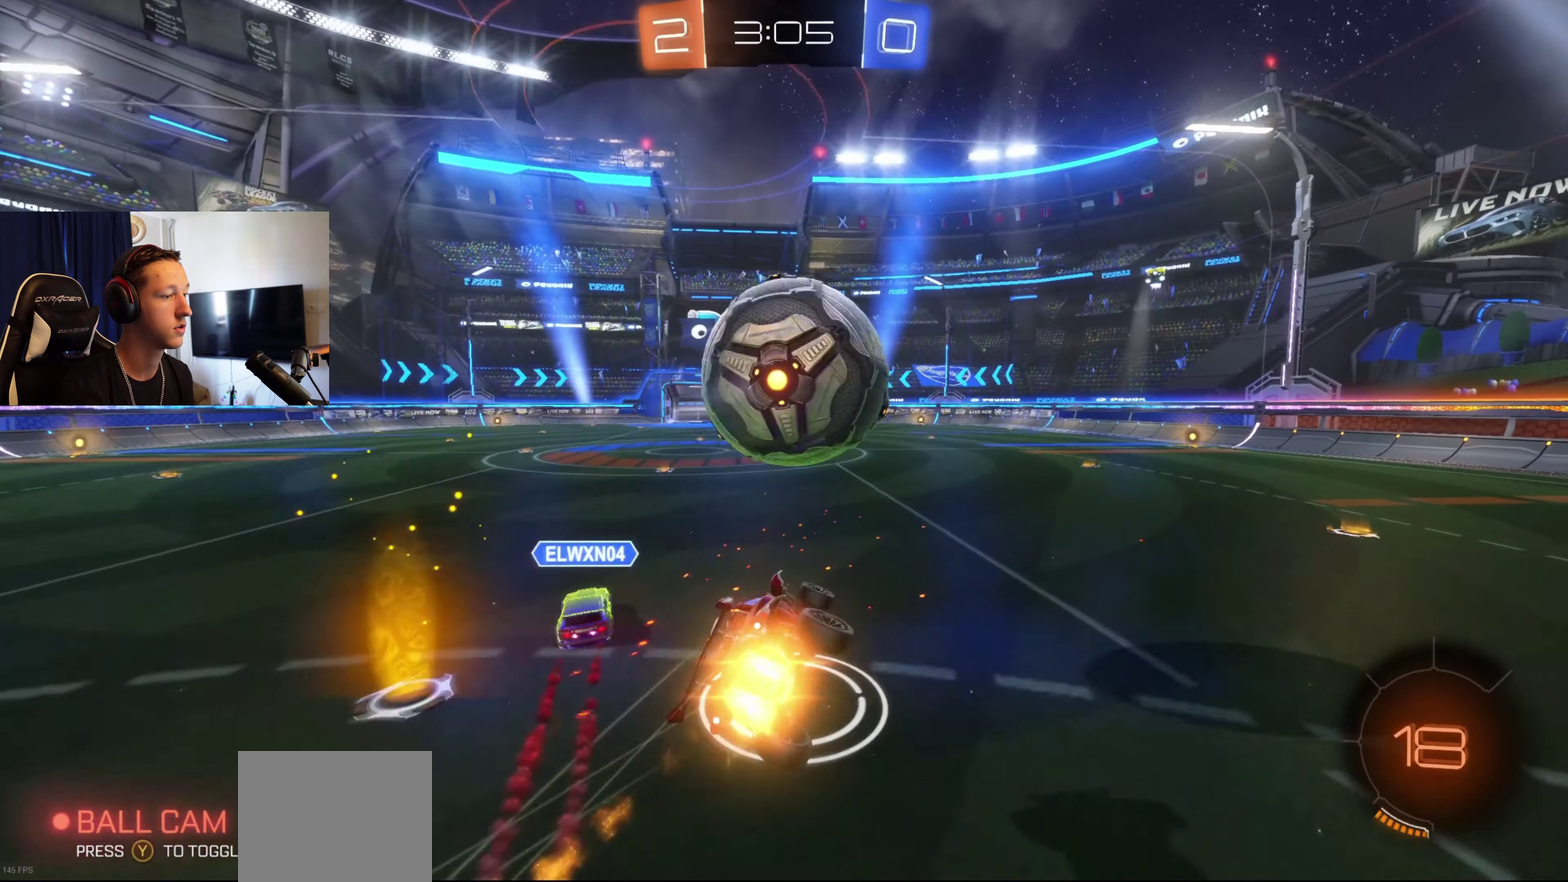
{"buttons": ["L1"], "left_stick": "center", "right_stick": "center", "events": [[34, "left_stick", "center"], [67, "A", "up"], [267, "left_stick", "down-right"], [368, "B", "up"], [501, "left_stick", "center"]]}
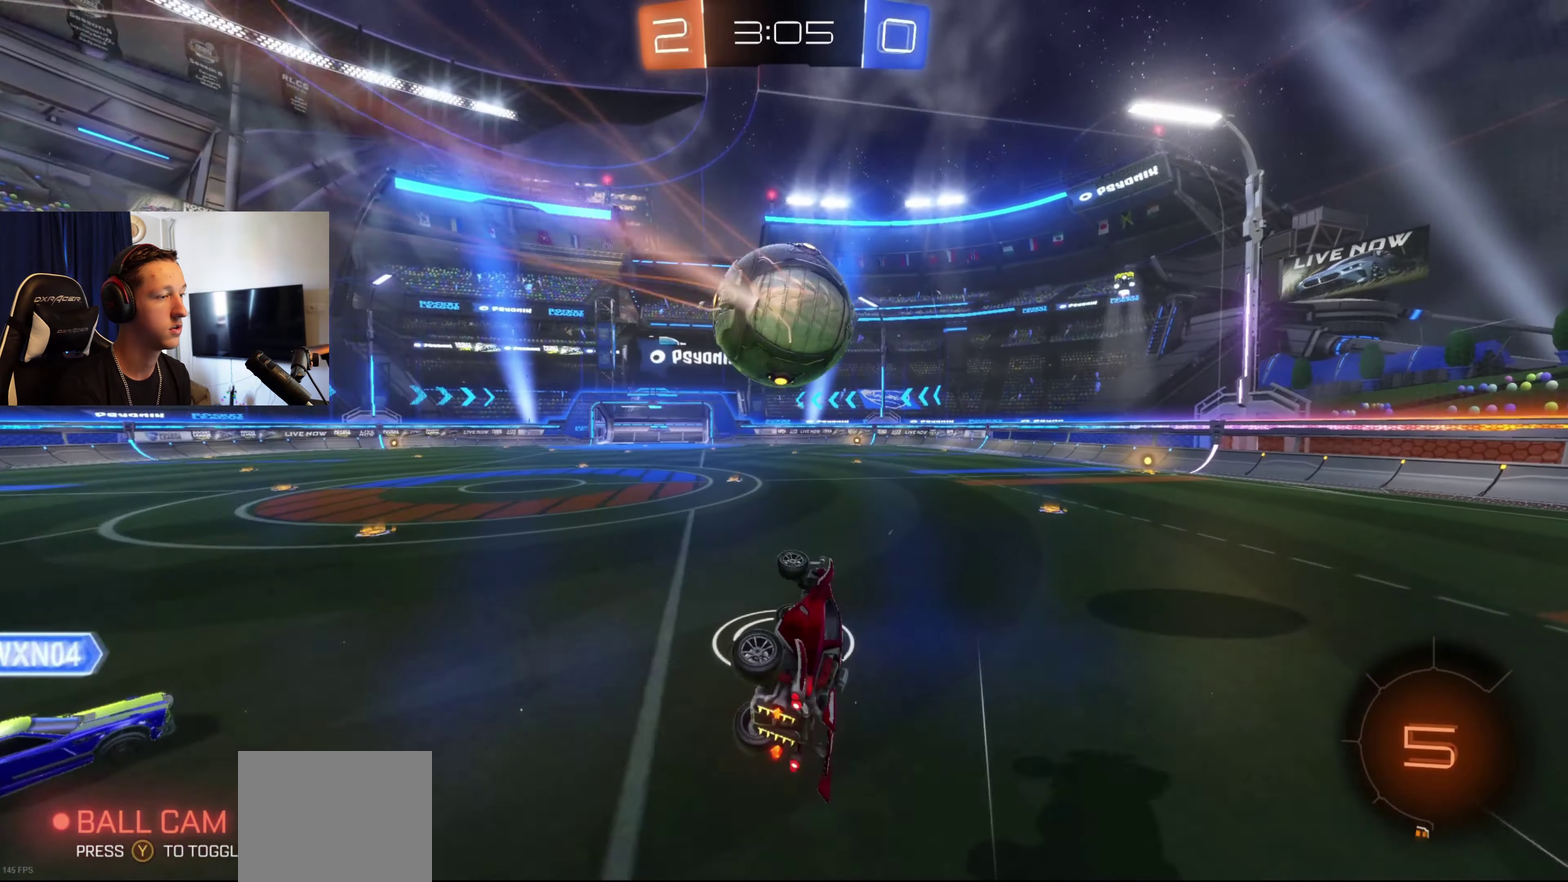
{"buttons": ["R2"], "left_stick": "right", "right_stick": "center", "events": [[33, "Y", "down"], [67, "left_stick", "left"], [100, "Y", "up"], [133, "left_stick", "center"], [200, "L1", "up"], [367, "left_stick", "right"], [467, "R2", "down"]]}
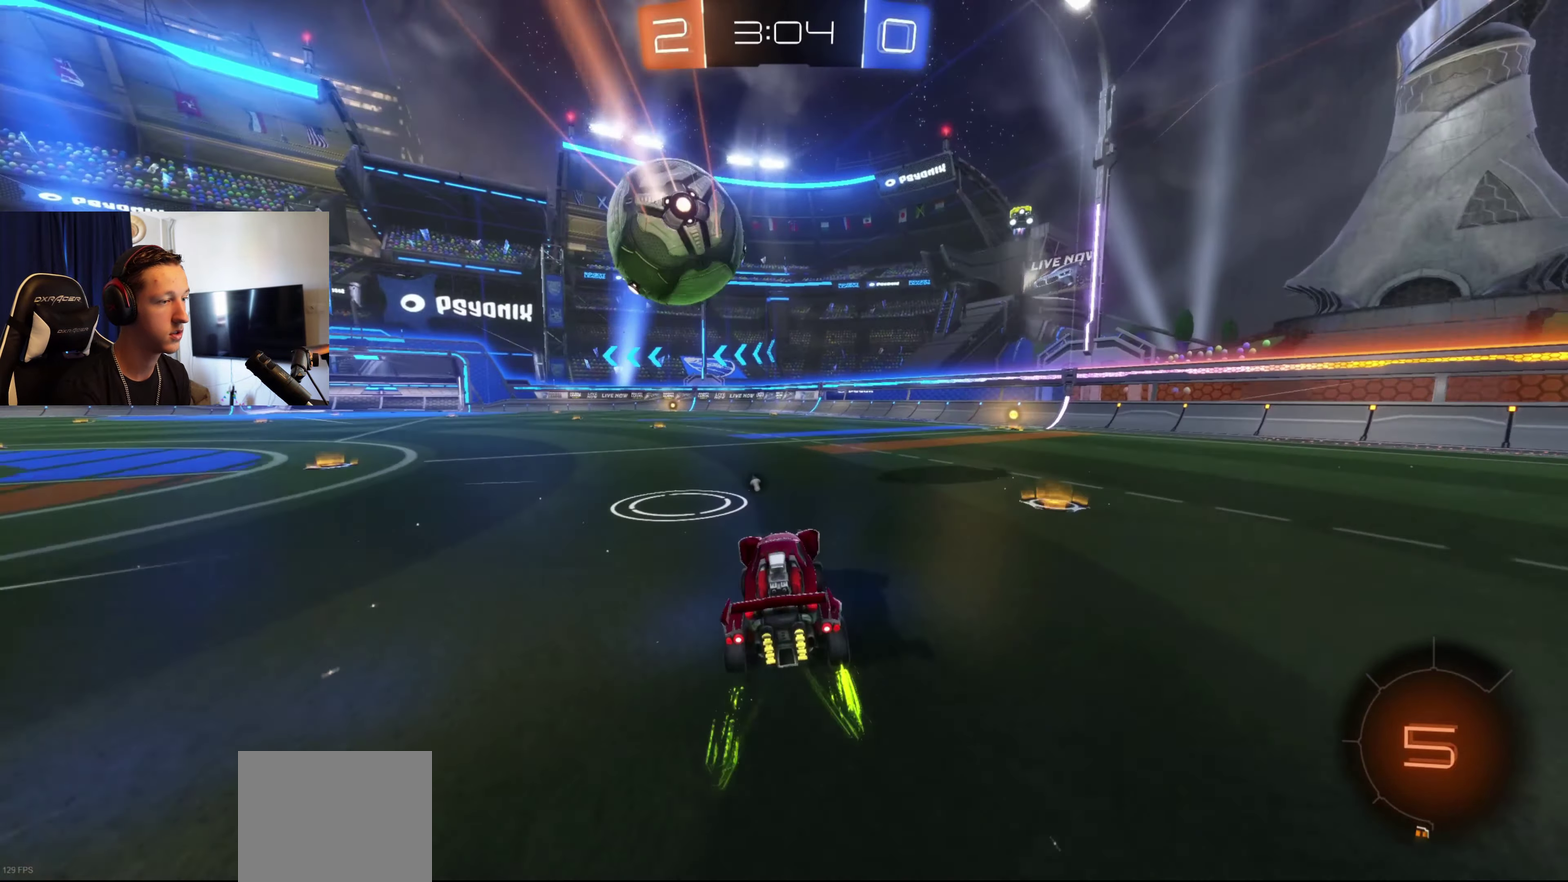
{"buttons": ["B", "R2"], "left_stick": "center", "right_stick": "center", "events": [[67, "B", "down"], [434, "left_stick", "center"]]}
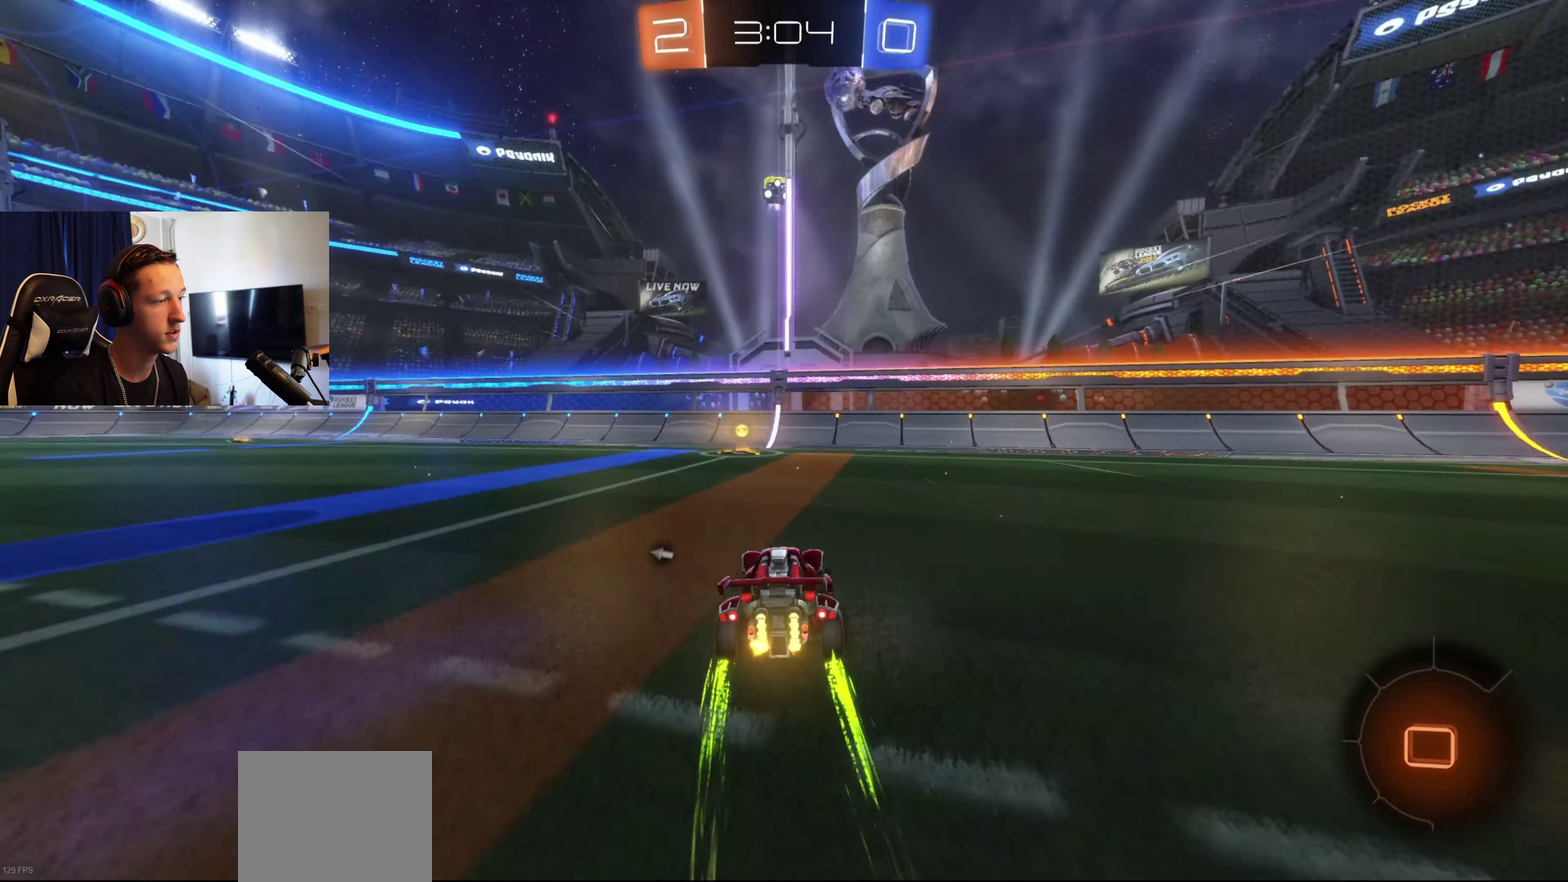
{"buttons": ["B", "R2"], "left_stick": "left", "right_stick": "center", "events": [[67, "Y", "down"], [100, "left_stick", "left"], [200, "Y", "up"]]}
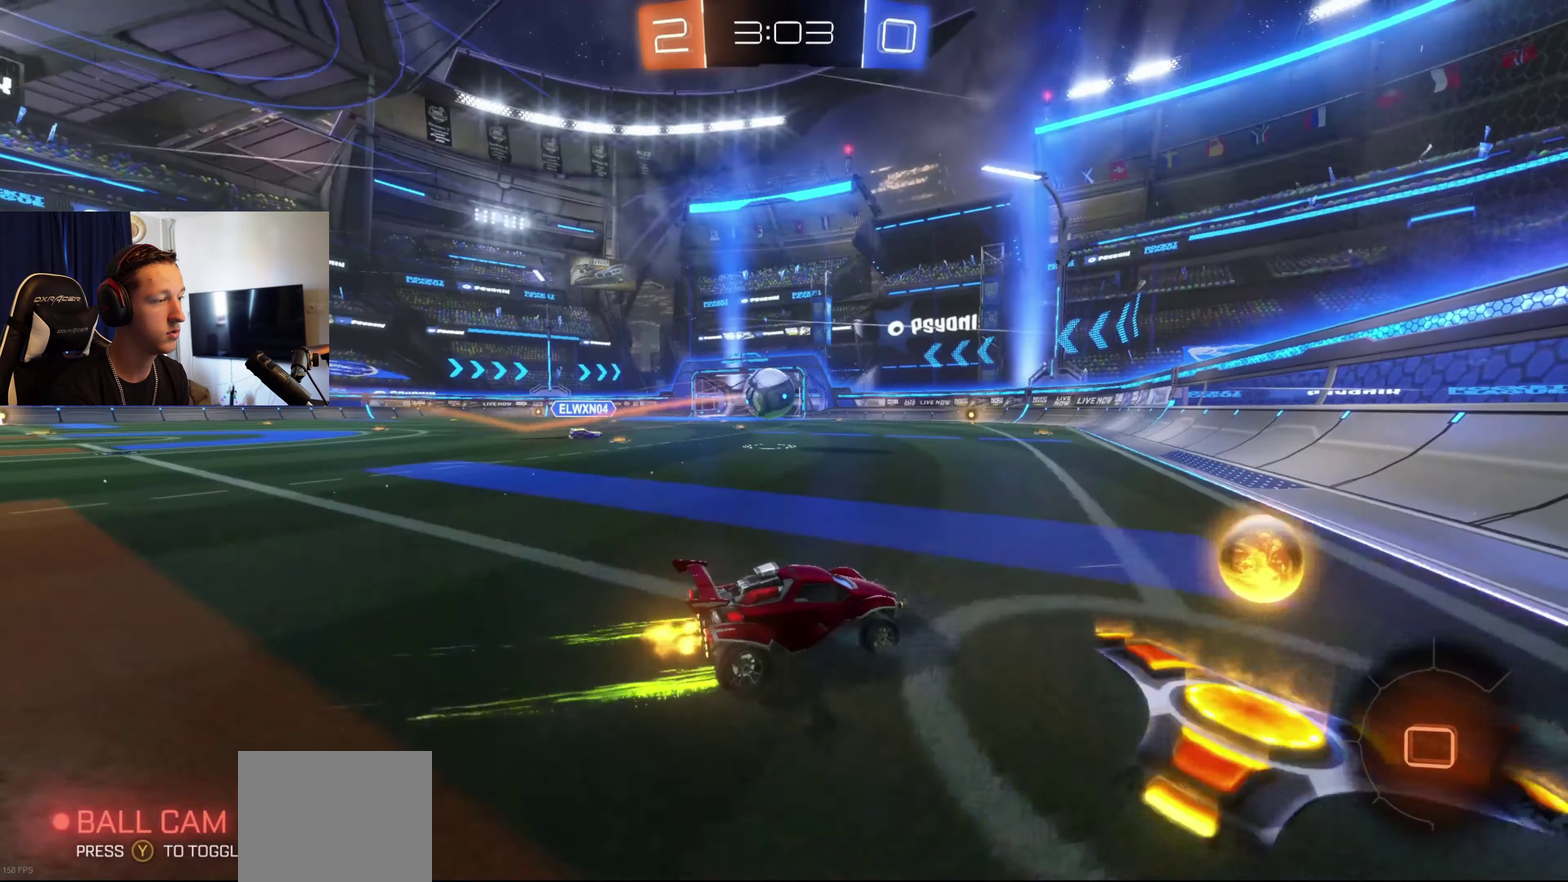
{"buttons": ["R2"], "left_stick": "center", "right_stick": "center", "events": [[134, "left_stick", "center"], [501, "B", "up"]]}